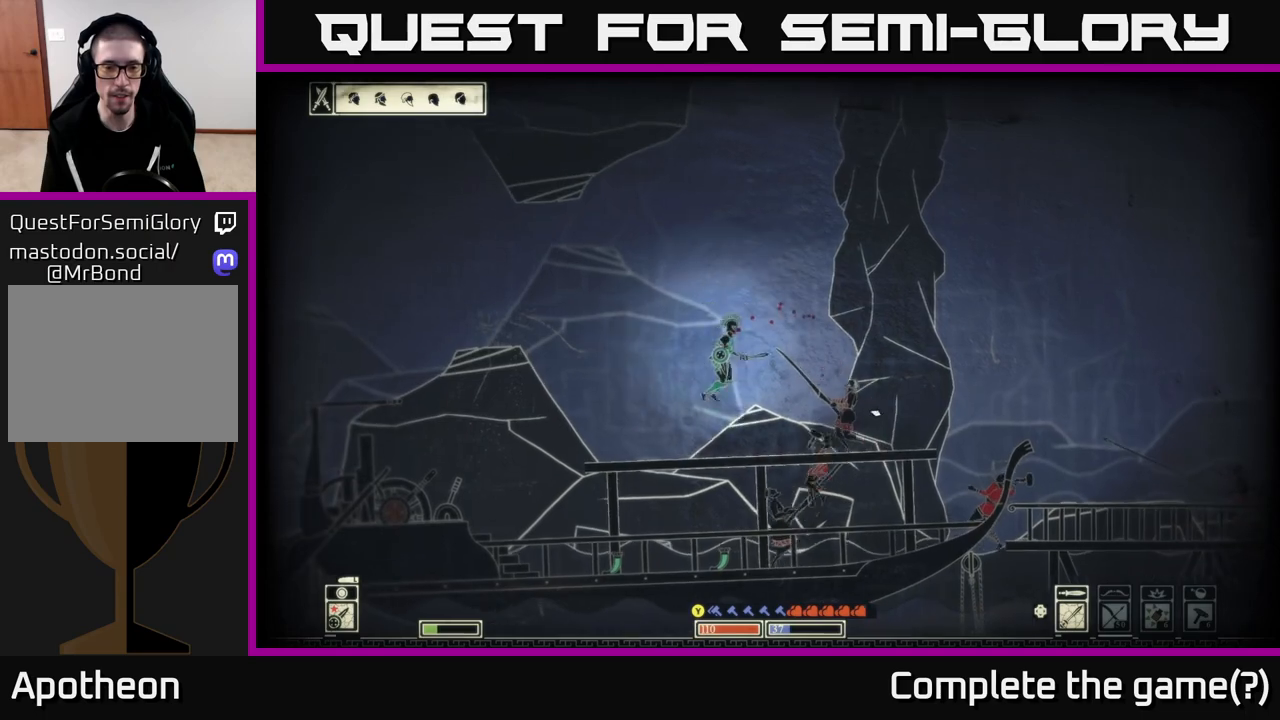
Gameplay with a controller (Xbox layout); each line is a JSON object with the inputs held at the frame after it. "events" lists button and stick changes between this image and that frame as [ms after this image, input, new state], when the widget could be followed in between.
{"buttons": [], "left_stick": "right", "right_stick": "center", "events": [[117, "right_stick", "center"], [133, "left_stick", "down"], [250, "A", "down"], [267, "left_stick", "down-left"], [367, "A", "up"], [500, "left_stick", "right"]]}
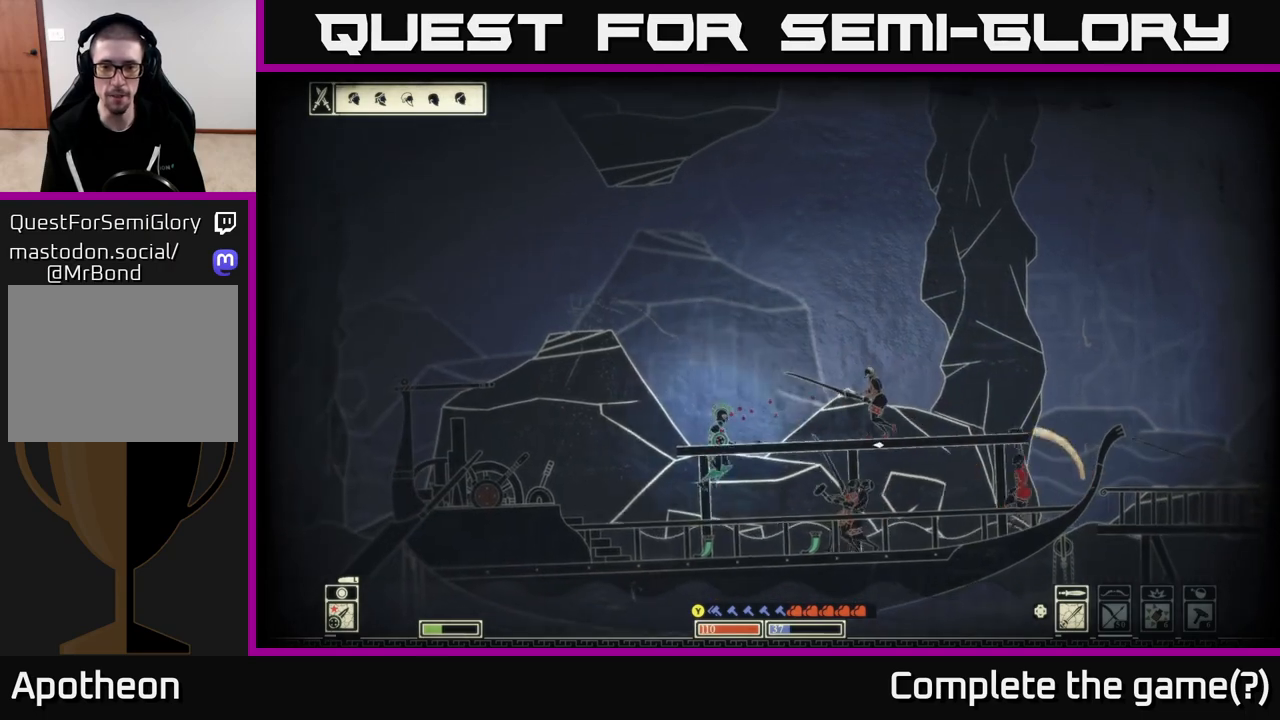
{"buttons": [], "left_stick": "center", "right_stick": "right", "events": [[67, "right_stick", "right"], [83, "R2", "down"], [200, "R2", "up"], [400, "left_stick", "center"]]}
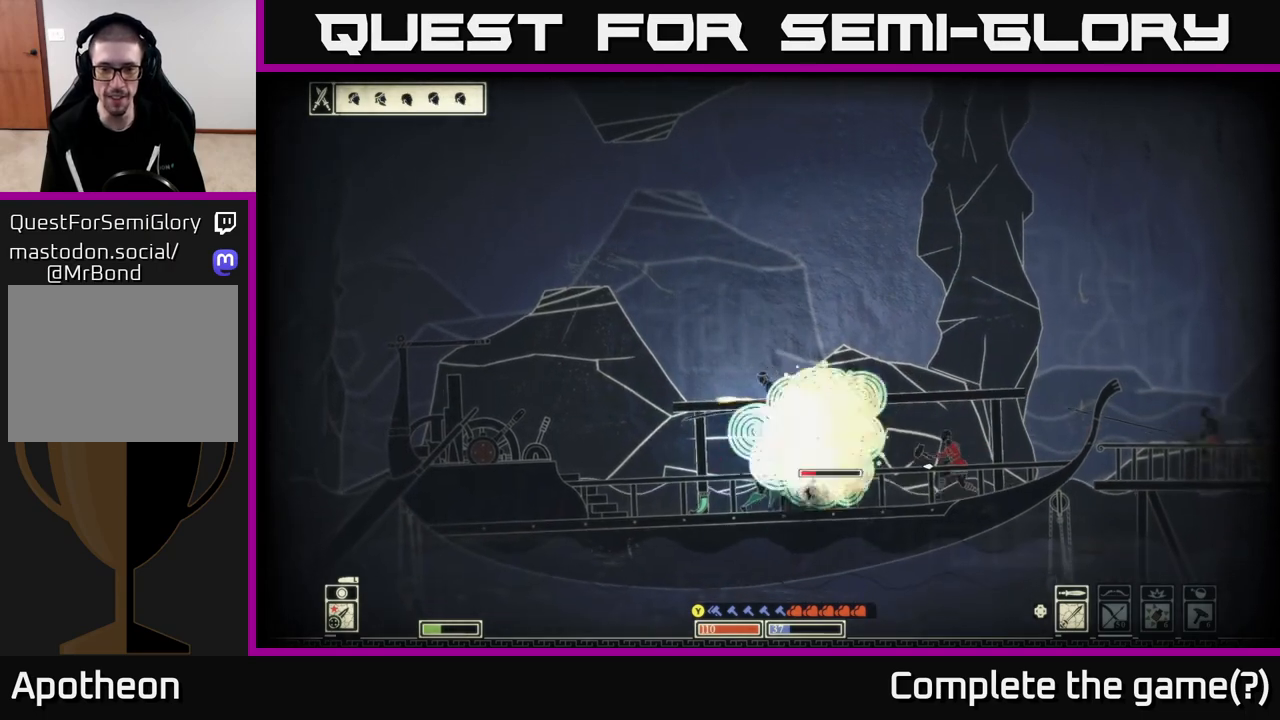
{"buttons": ["R2"], "left_stick": "up-right", "right_stick": "right", "events": [[67, "left_stick", "left"], [483, "R2", "down"], [500, "left_stick", "up-right"]]}
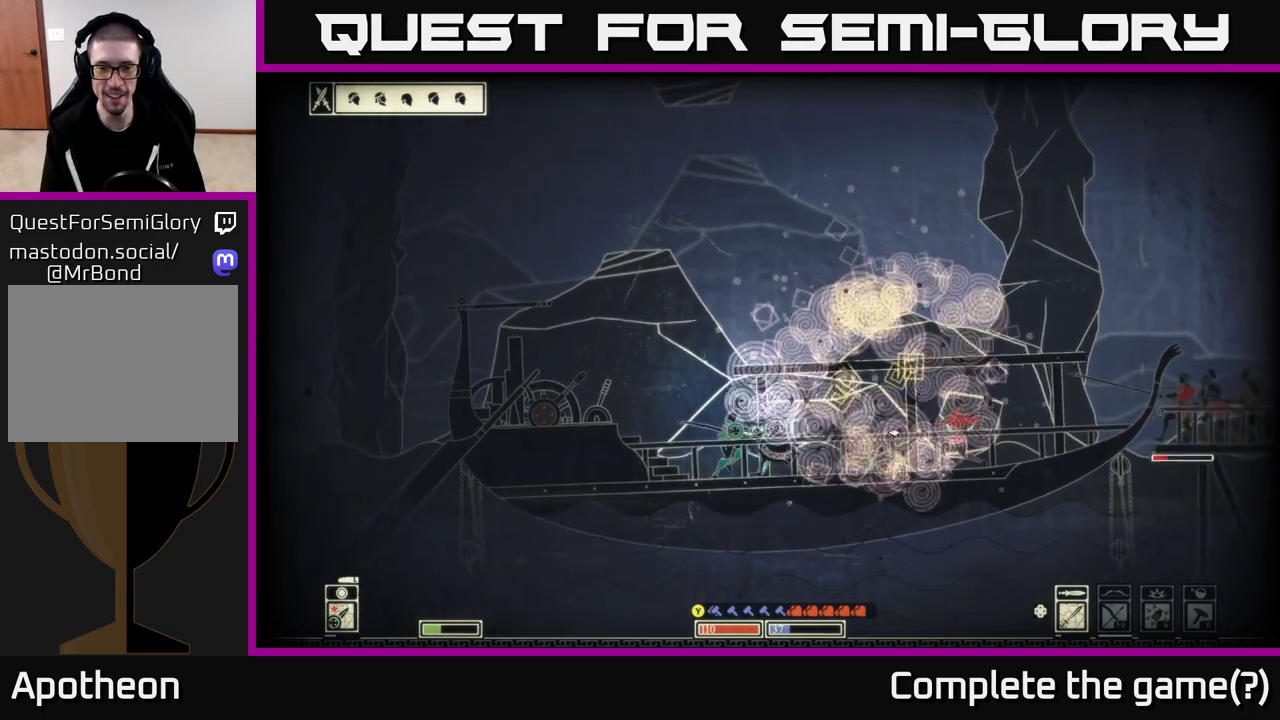
{"buttons": [], "left_stick": "left", "right_stick": "right", "events": [[17, "left_stick", "right"], [83, "R2", "up"], [417, "left_stick", "left"]]}
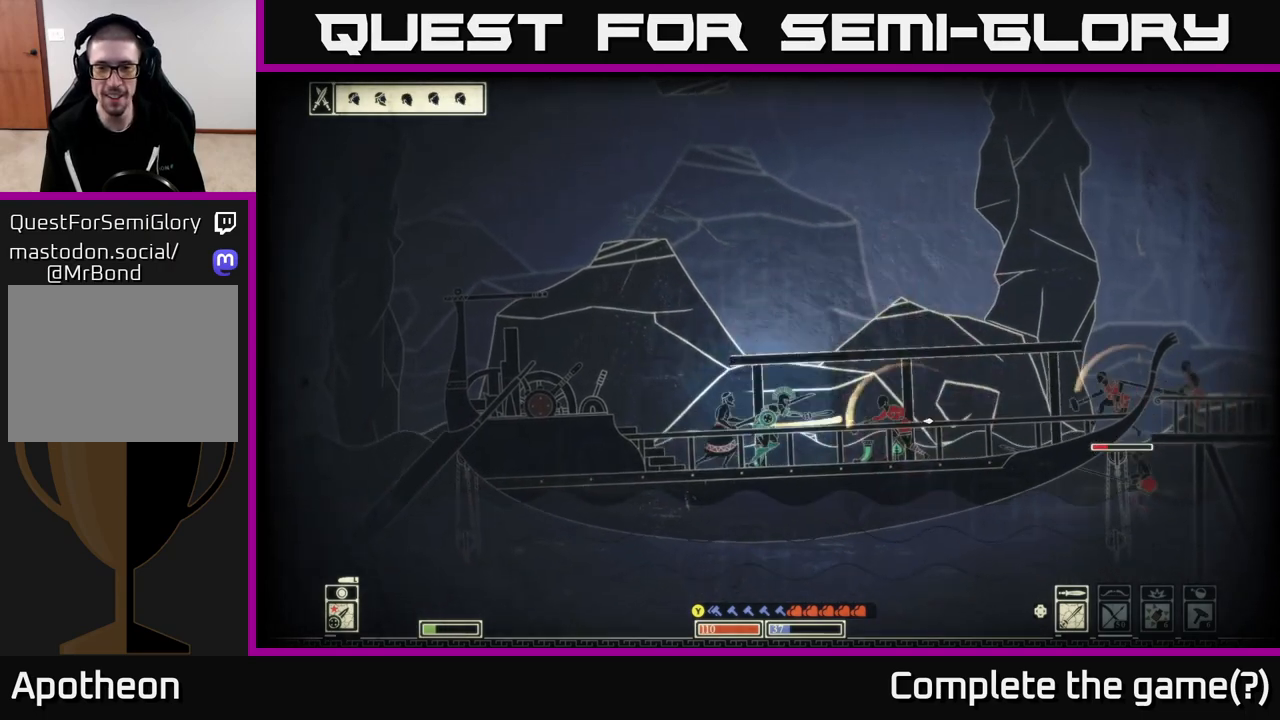
{"buttons": [], "left_stick": "left", "right_stick": "right", "events": [[117, "right_stick", "up-right"], [217, "right_stick", "right"], [283, "R2", "down"], [400, "R2", "up"]]}
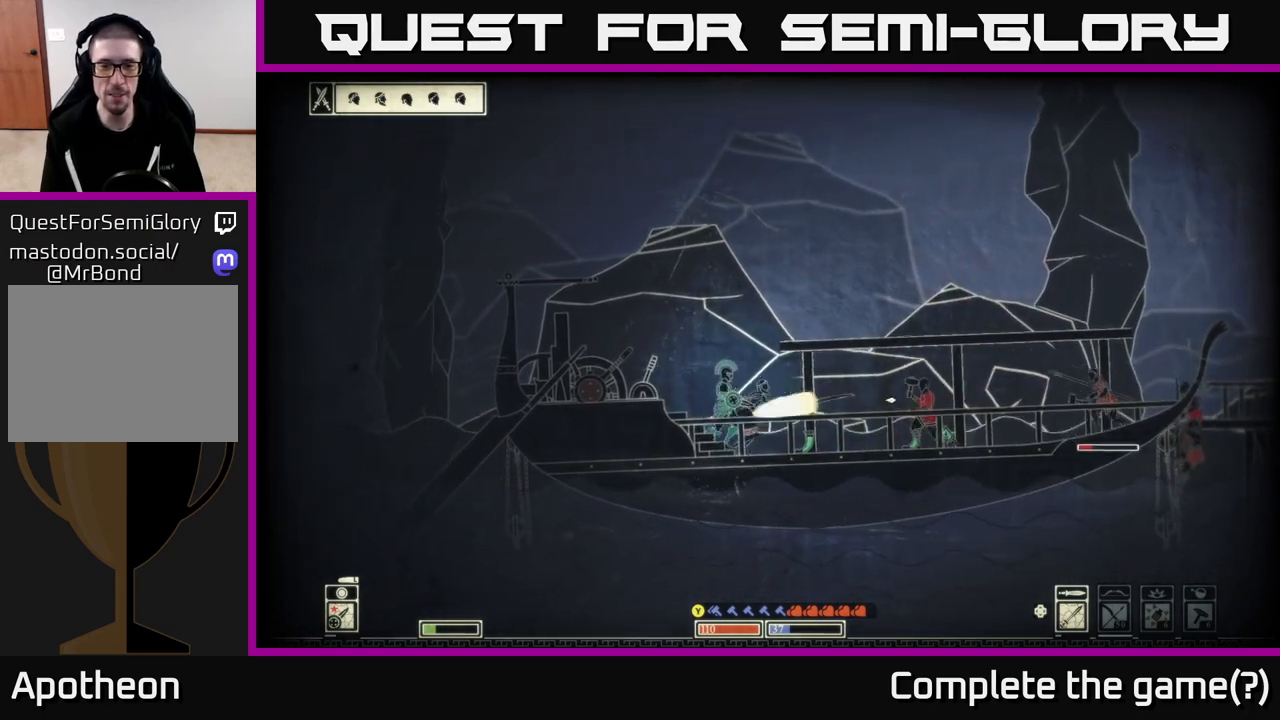
{"buttons": [], "left_stick": "left", "right_stick": "right", "events": [[83, "left_stick", "center"], [150, "left_stick", "left"]]}
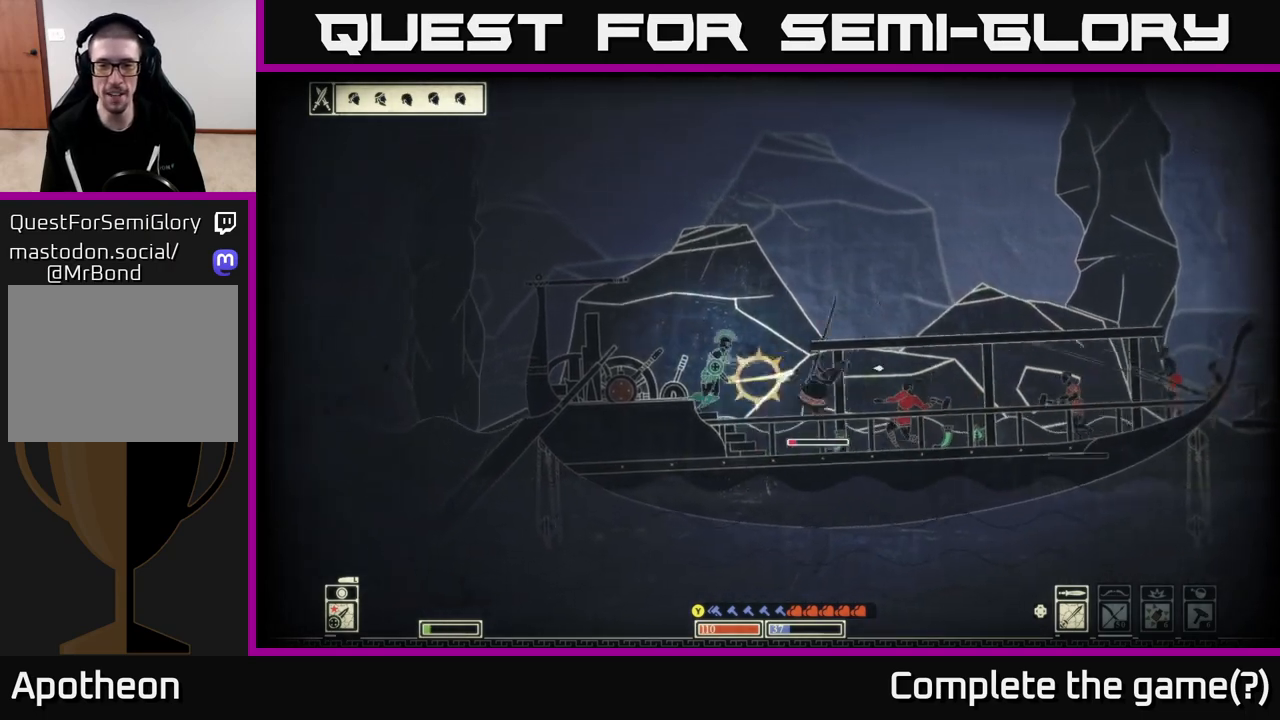
{"buttons": [], "left_stick": "right", "right_stick": "right", "events": [[67, "R2", "down"], [183, "R2", "up"], [183, "left_stick", "down-right"], [283, "left_stick", "right"]]}
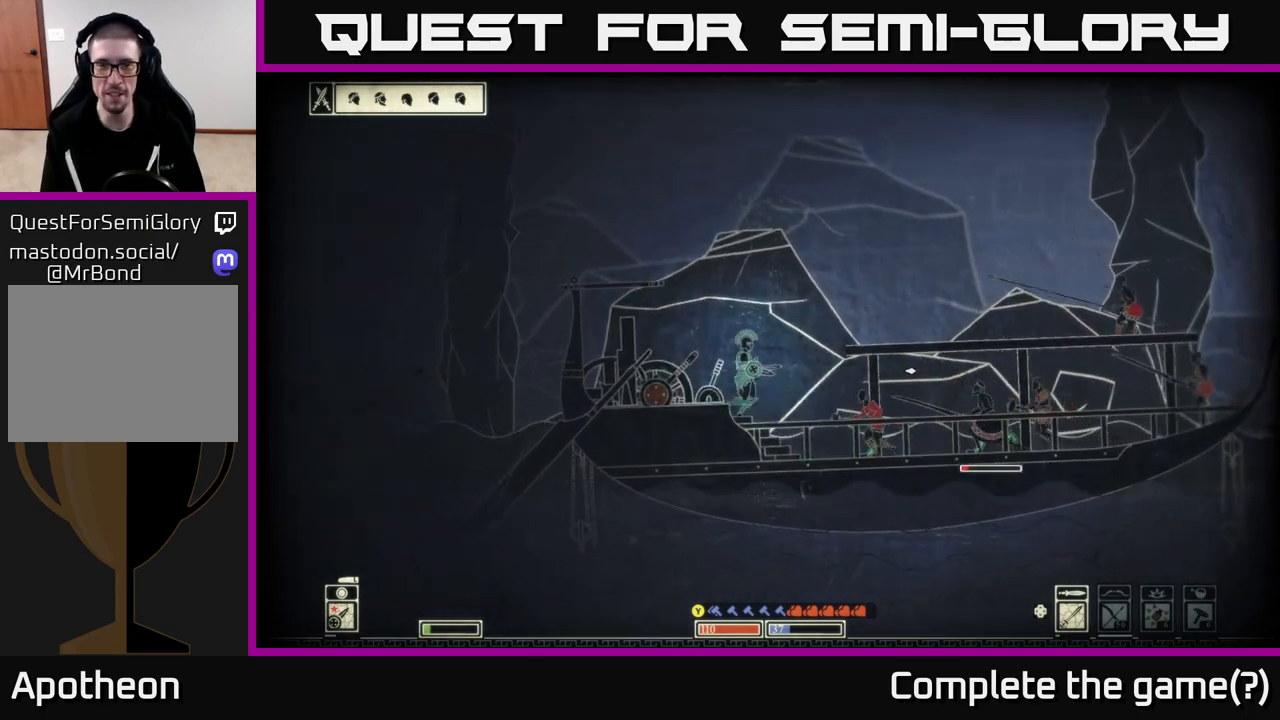
{"buttons": [], "left_stick": "right", "right_stick": "right", "events": [[200, "R2", "down"], [233, "left_stick", "center"], [283, "R2", "up"], [467, "left_stick", "right"]]}
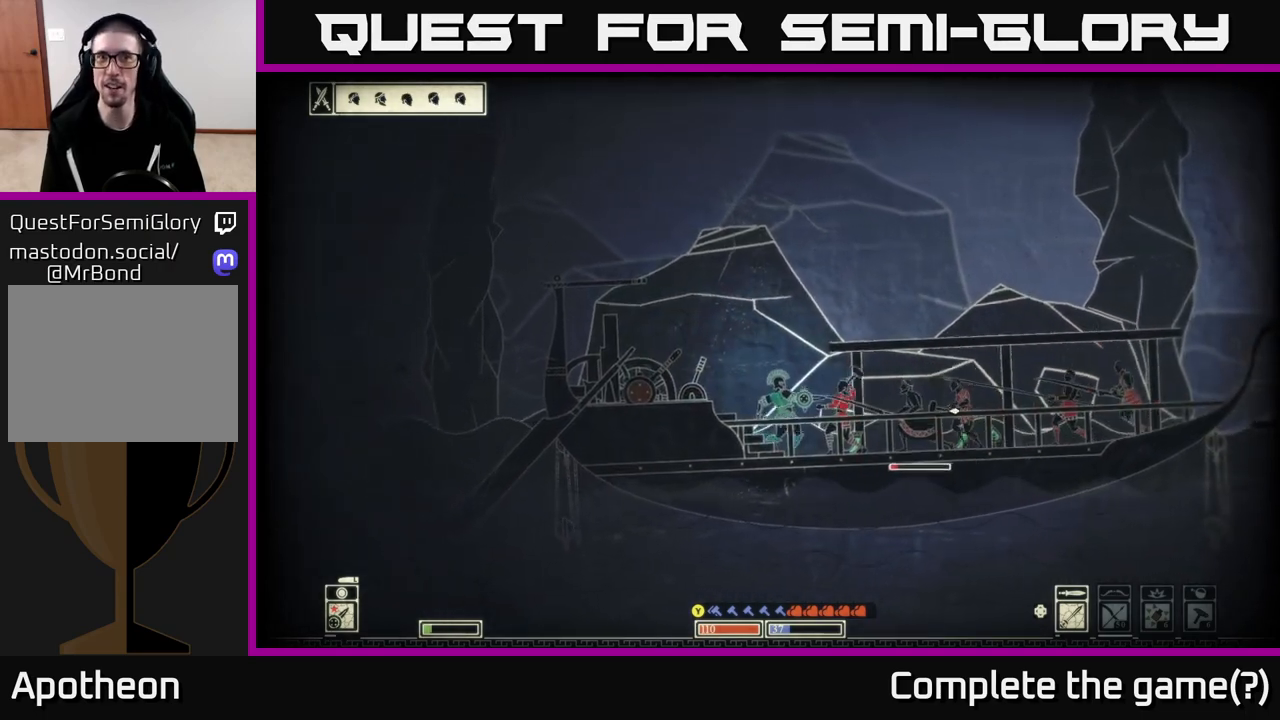
{"buttons": ["R2"], "left_stick": "left", "right_stick": "right", "events": [[83, "right_stick", "center"], [233, "right_stick", "right"], [350, "left_stick", "center"], [367, "R2", "down"], [417, "left_stick", "left"]]}
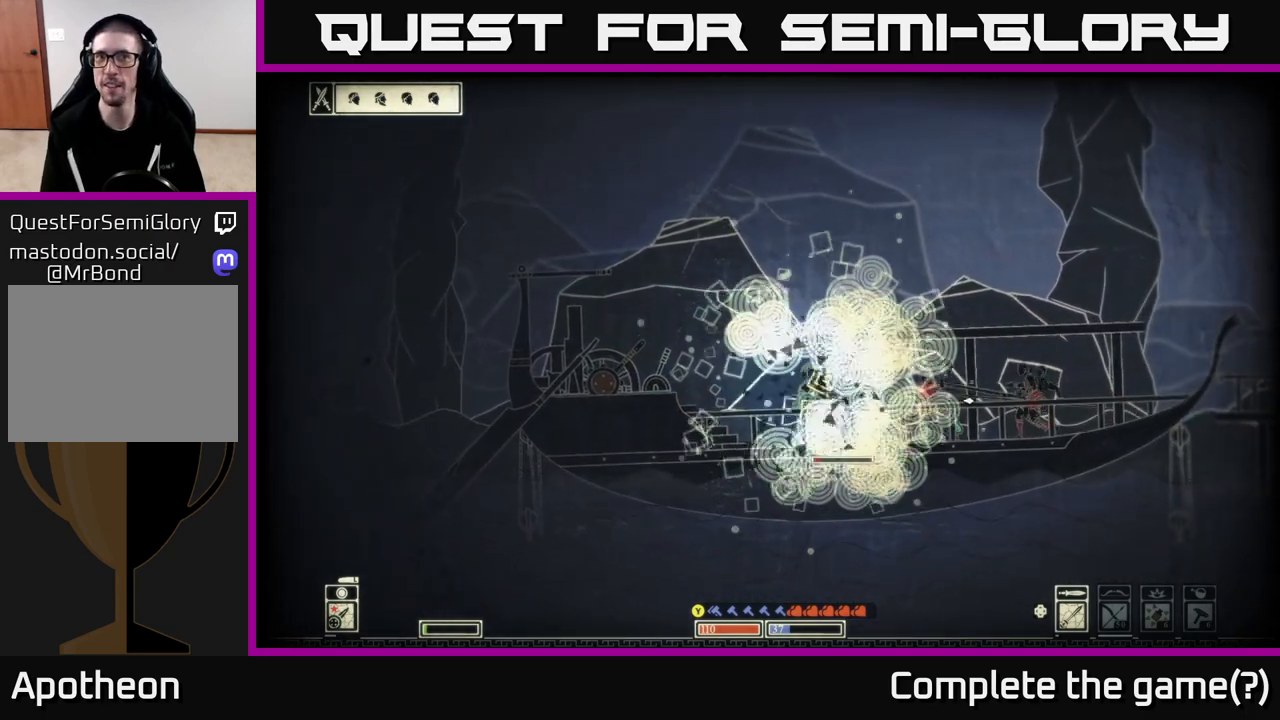
{"buttons": [], "left_stick": "center", "right_stick": "right", "events": [[17, "R2", "up"], [50, "left_stick", "right"], [483, "left_stick", "center"]]}
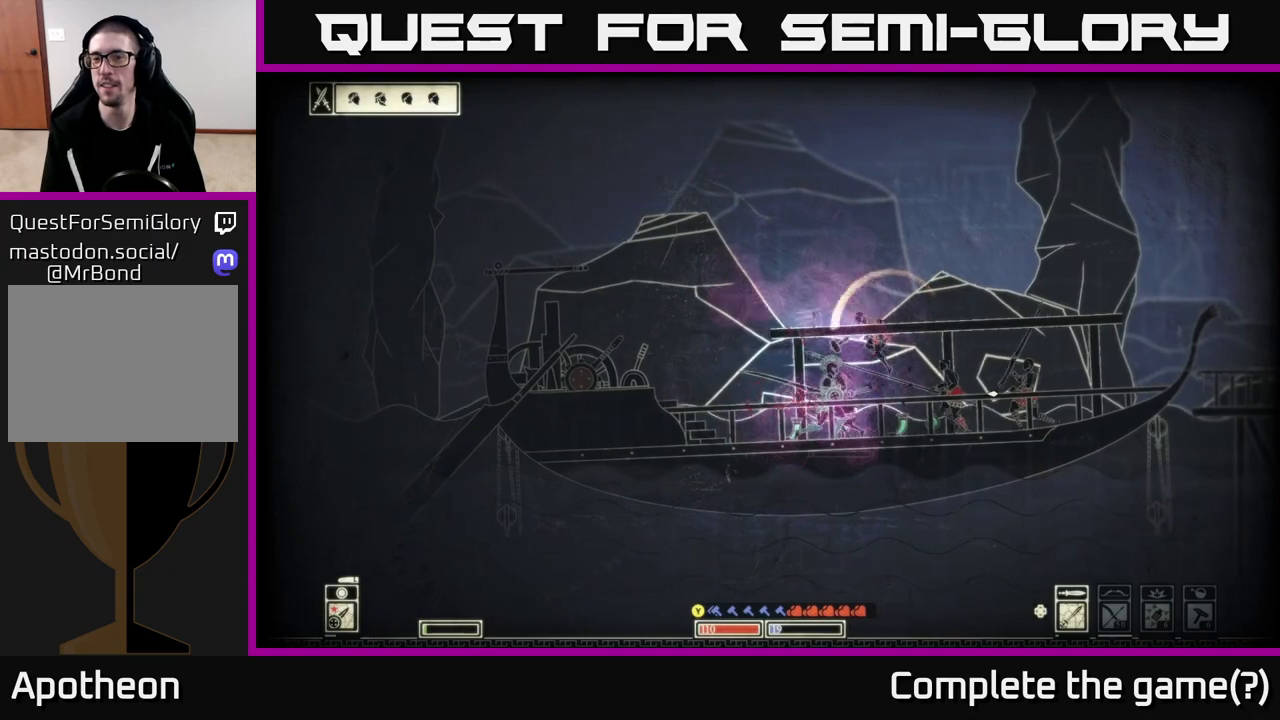
{"buttons": [], "left_stick": "right", "right_stick": "right", "events": [[67, "R2", "down"], [83, "left_stick", "right"], [167, "R2", "up"]]}
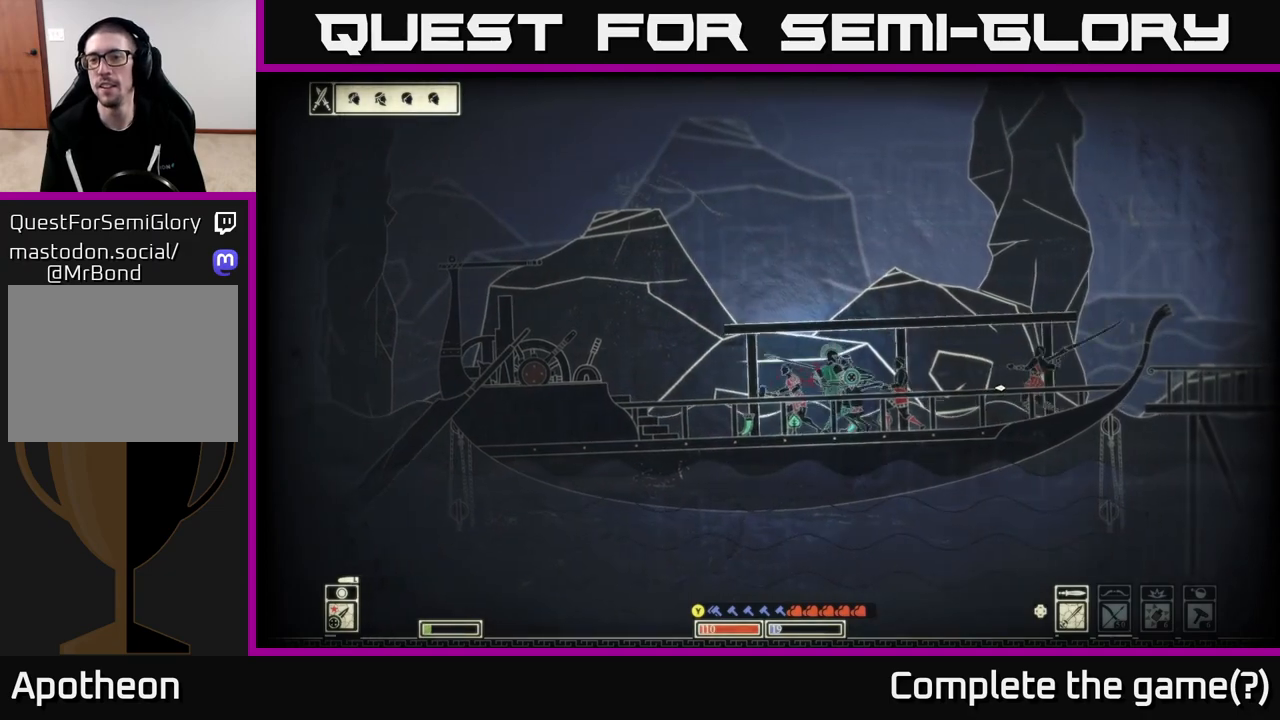
{"buttons": [], "left_stick": "right", "right_stick": "right", "events": []}
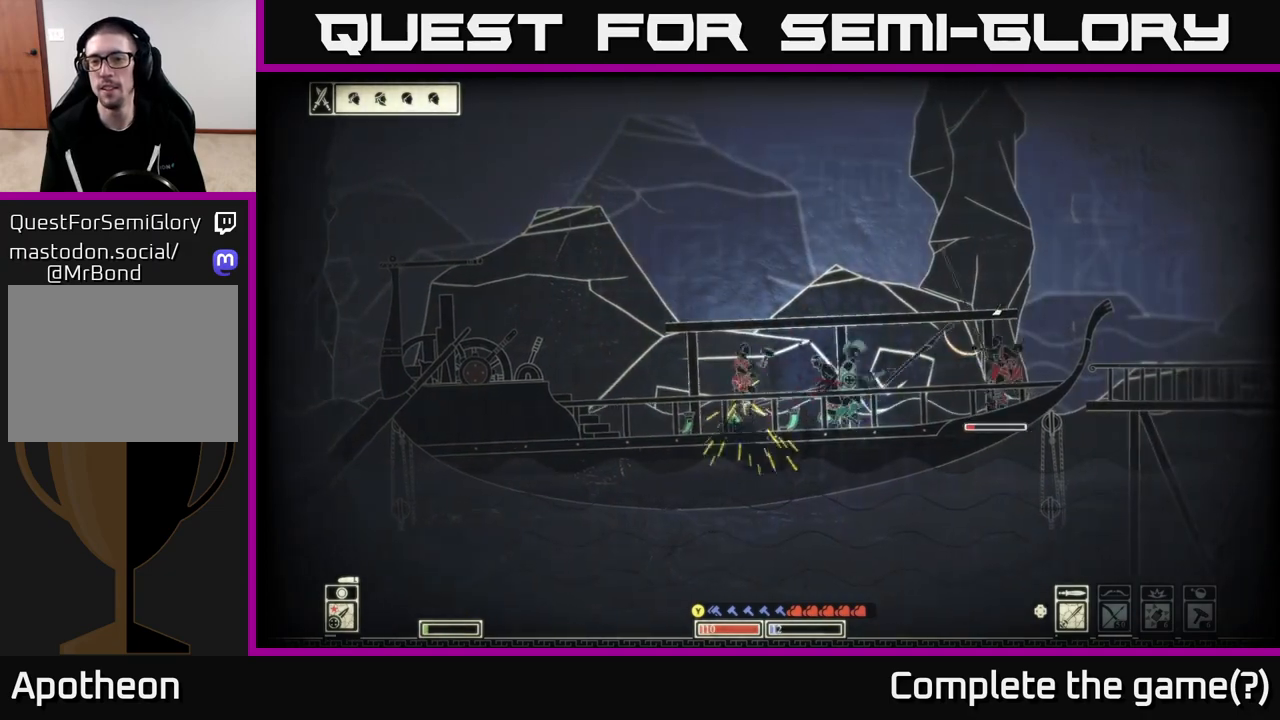
{"buttons": ["A"], "left_stick": "right", "right_stick": "center", "events": [[83, "right_stick", "center"], [200, "A", "down"], [300, "A", "up"], [383, "A", "down"]]}
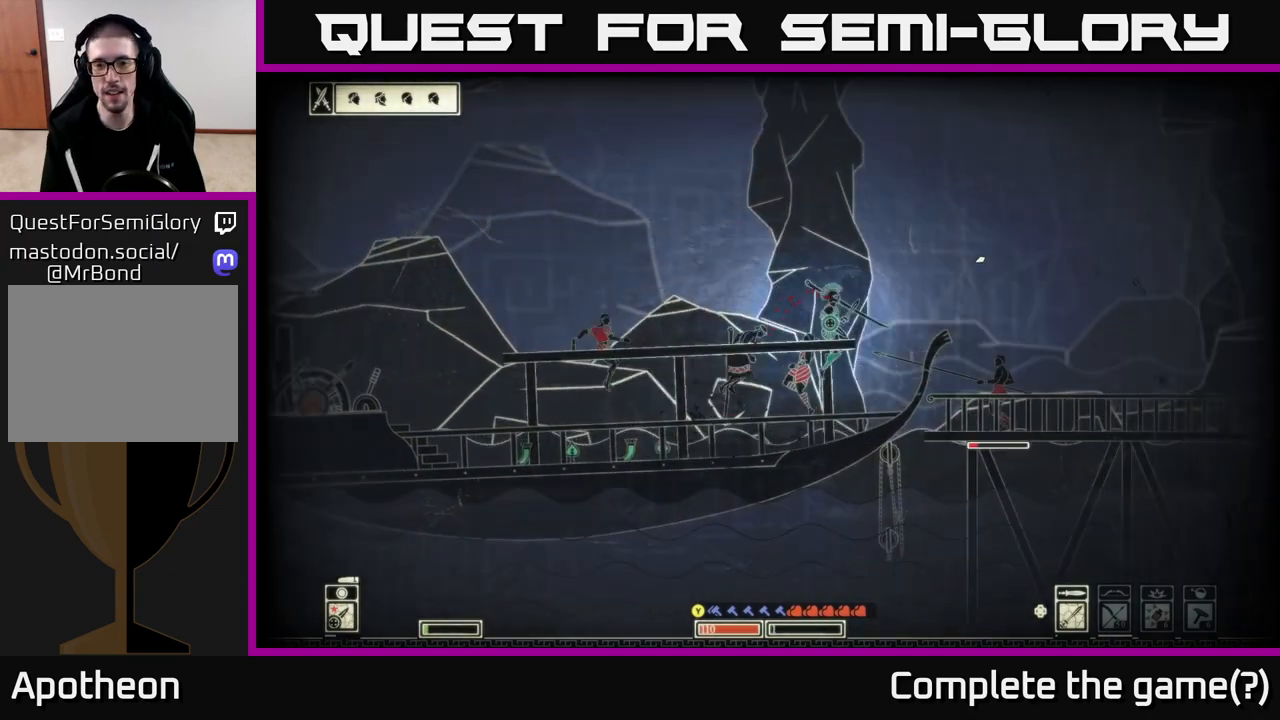
{"buttons": [], "left_stick": "right", "right_stick": "center", "events": [[50, "A", "up"], [350, "A", "down"], [467, "A", "up"]]}
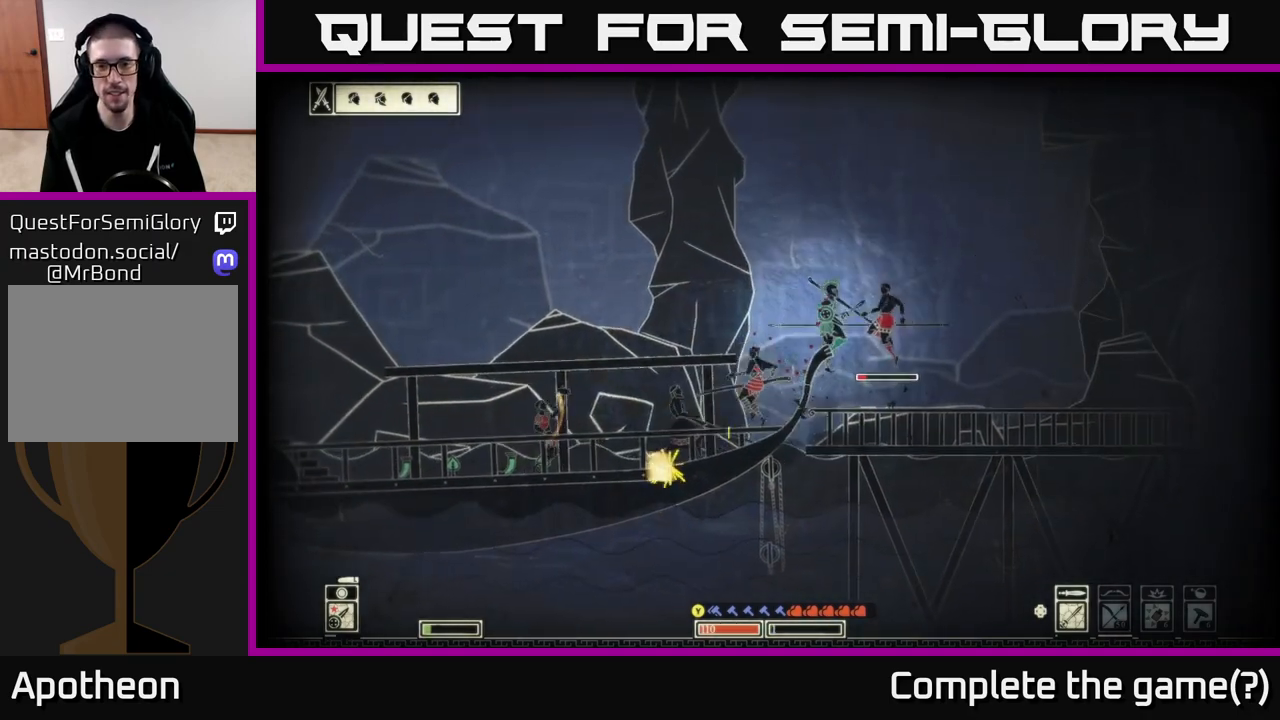
{"buttons": ["R2"], "left_stick": "right", "right_stick": "left", "events": [[283, "right_stick", "left"], [450, "R2", "down"]]}
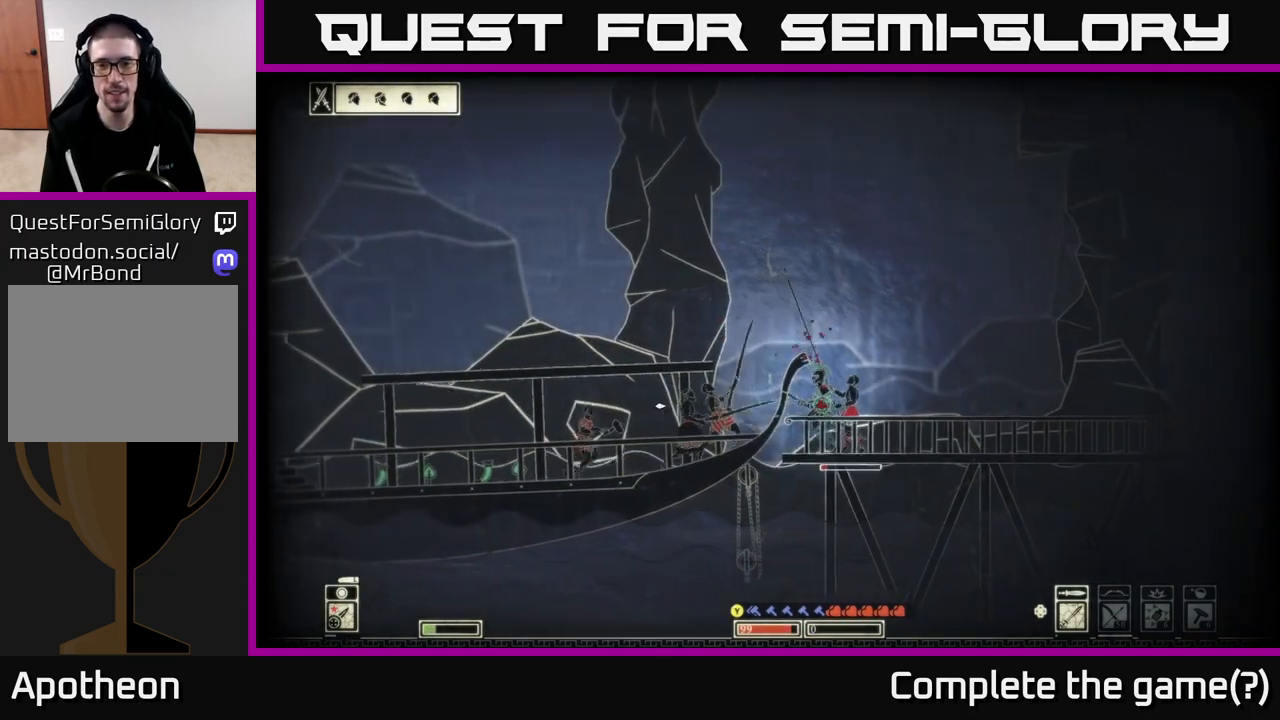
{"buttons": [], "left_stick": "right", "right_stick": "up-right", "events": [[83, "R2", "up"], [500, "right_stick", "up-right"]]}
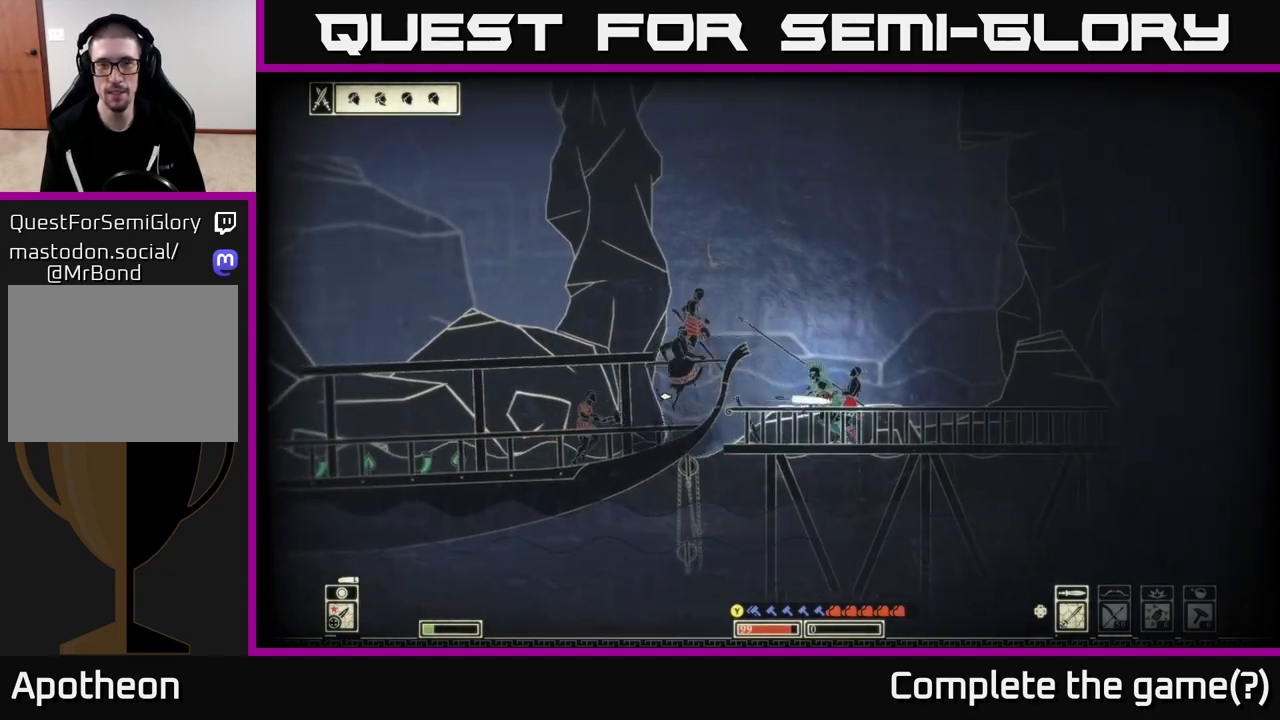
{"buttons": [], "left_stick": "right", "right_stick": "left", "events": [[33, "right_stick", "right"], [300, "R2", "down"], [333, "right_stick", "left"], [433, "R2", "up"]]}
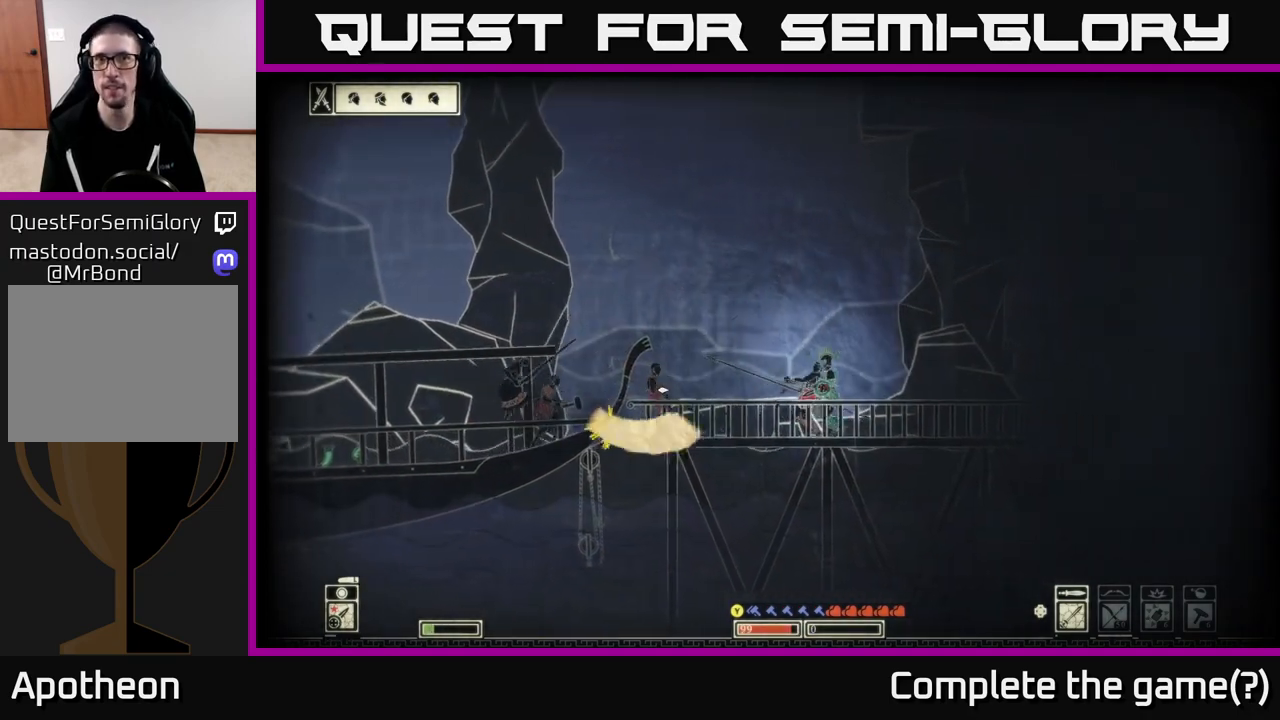
{"buttons": [], "left_stick": "up-right", "right_stick": "left", "events": [[500, "left_stick", "up-right"]]}
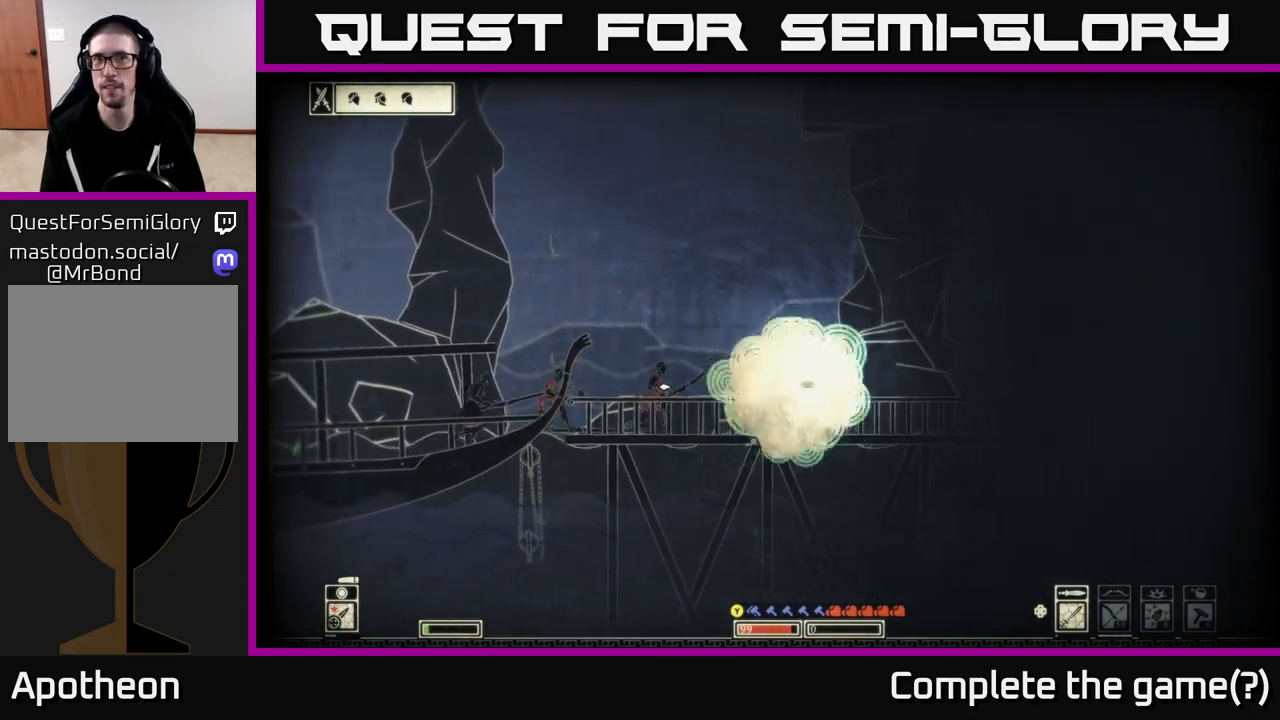
{"buttons": [], "left_stick": "center", "right_stick": "center", "events": [[133, "right_stick", "center"], [267, "A", "down"], [283, "left_stick", "right"], [400, "A", "up"], [500, "left_stick", "center"]]}
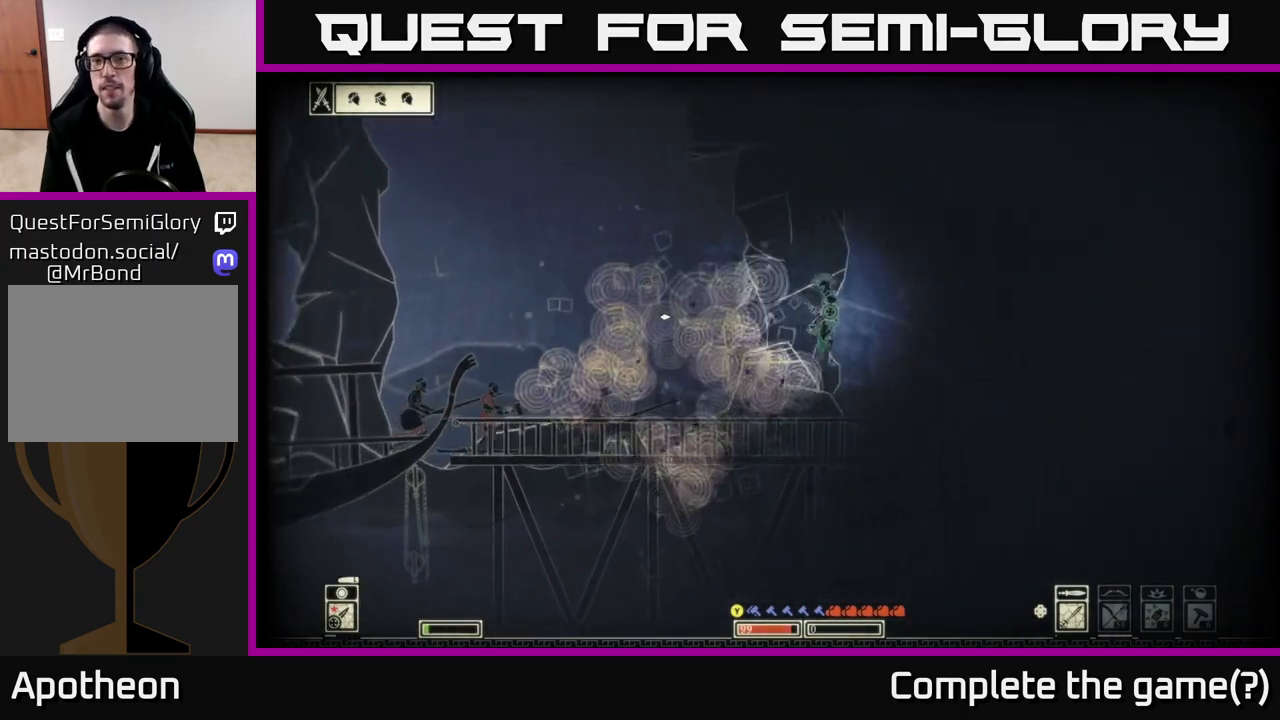
{"buttons": [], "left_stick": "left", "right_stick": "left", "events": [[100, "right_stick", "left"], [150, "left_stick", "right"], [400, "left_stick", "left"]]}
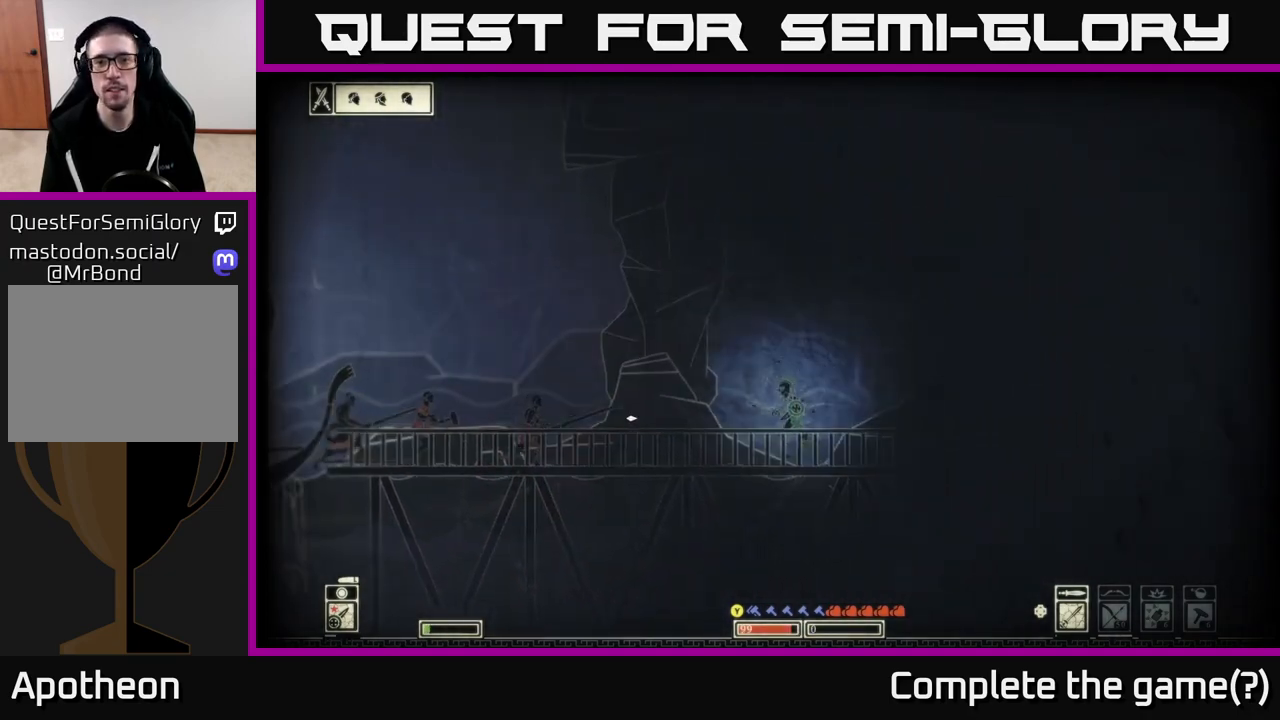
{"buttons": [], "left_stick": "left", "right_stick": "left", "events": [[283, "R2", "down"], [400, "R2", "up"]]}
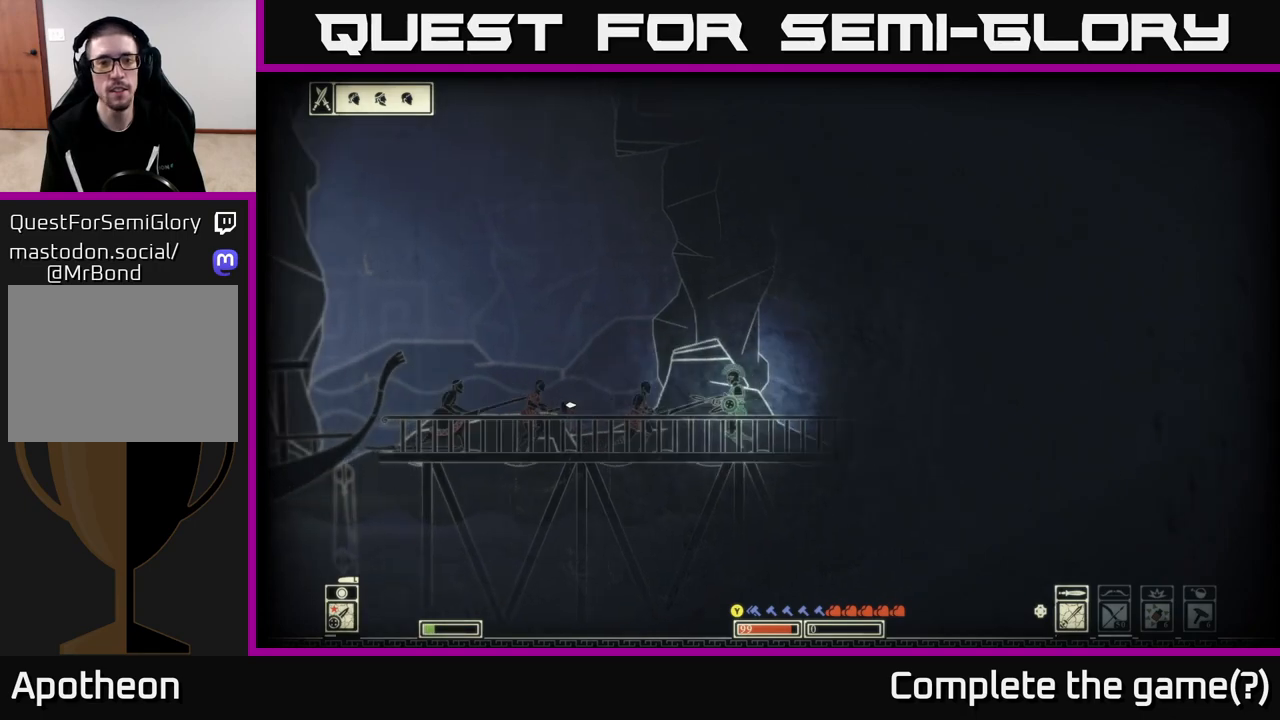
{"buttons": [], "left_stick": "right", "right_stick": "left", "events": [[283, "left_stick", "down"], [367, "left_stick", "right"]]}
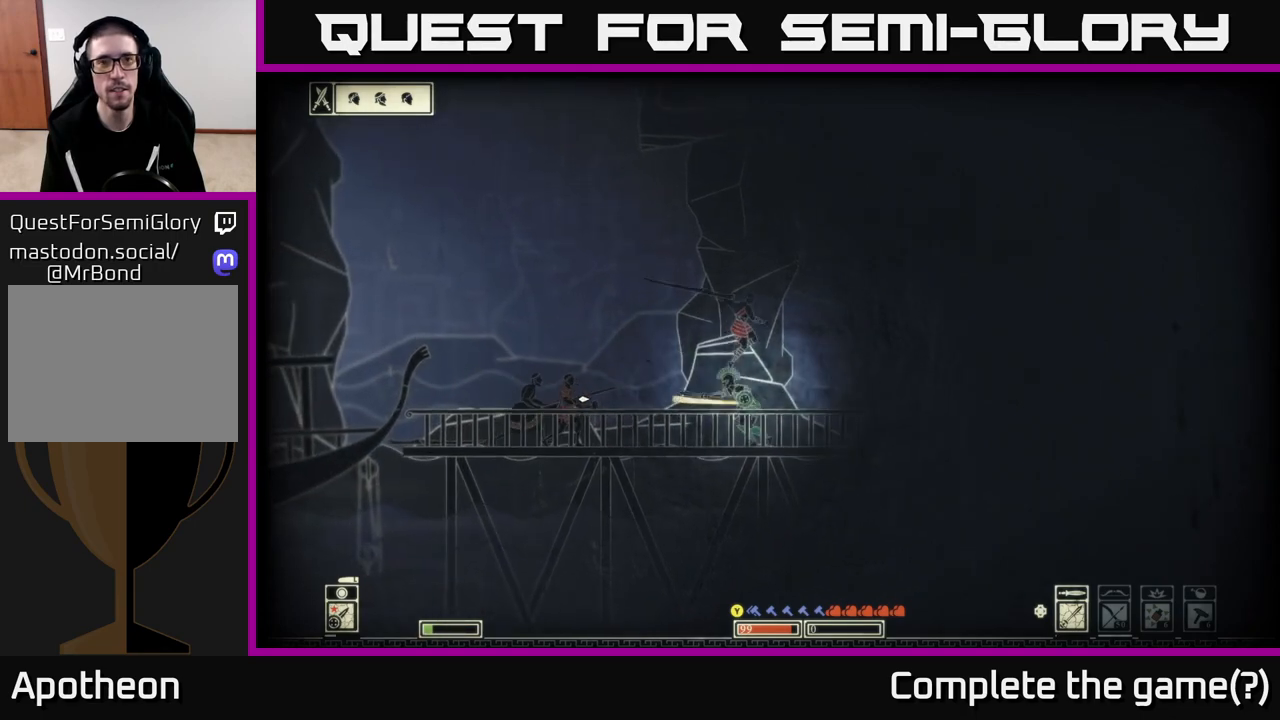
{"buttons": ["R2"], "left_stick": "left", "right_stick": "left", "events": [[400, "R2", "down"], [433, "left_stick", "up"], [500, "left_stick", "left"]]}
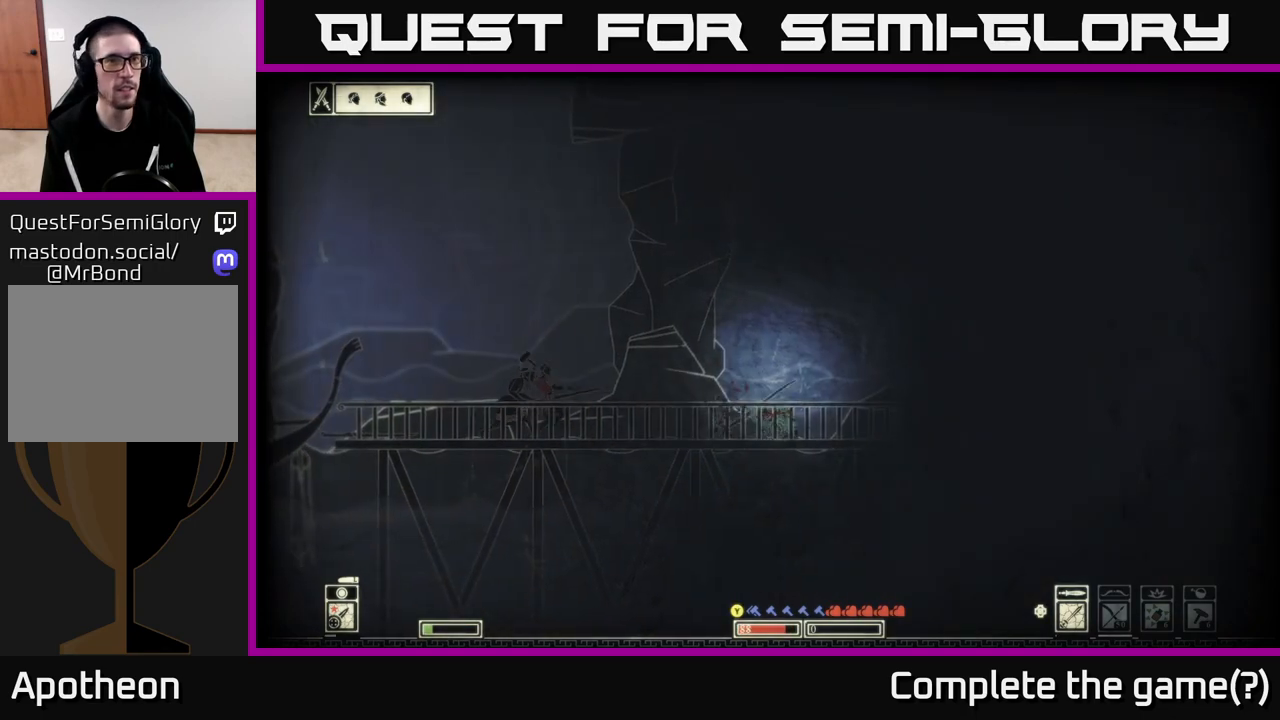
{"buttons": [], "left_stick": "left", "right_stick": "left", "events": [[33, "R2", "up"]]}
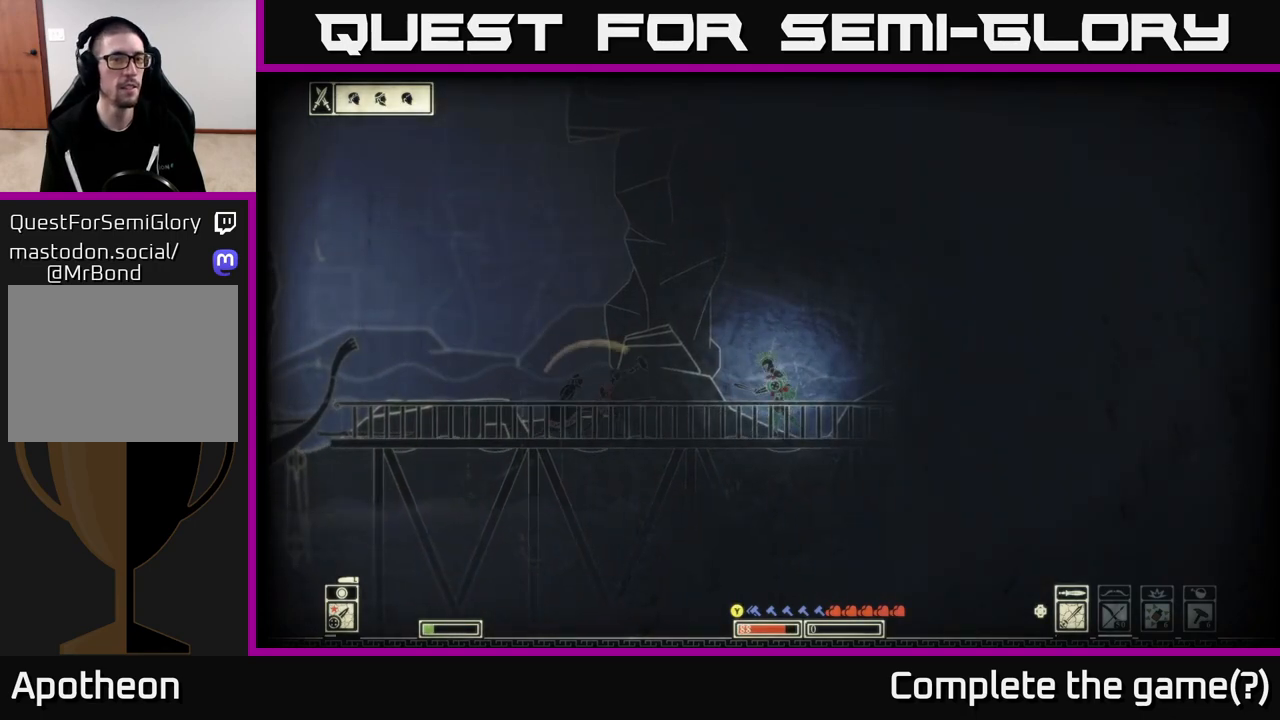
{"buttons": [], "left_stick": "right", "right_stick": "left", "events": [[67, "left_stick", "right"]]}
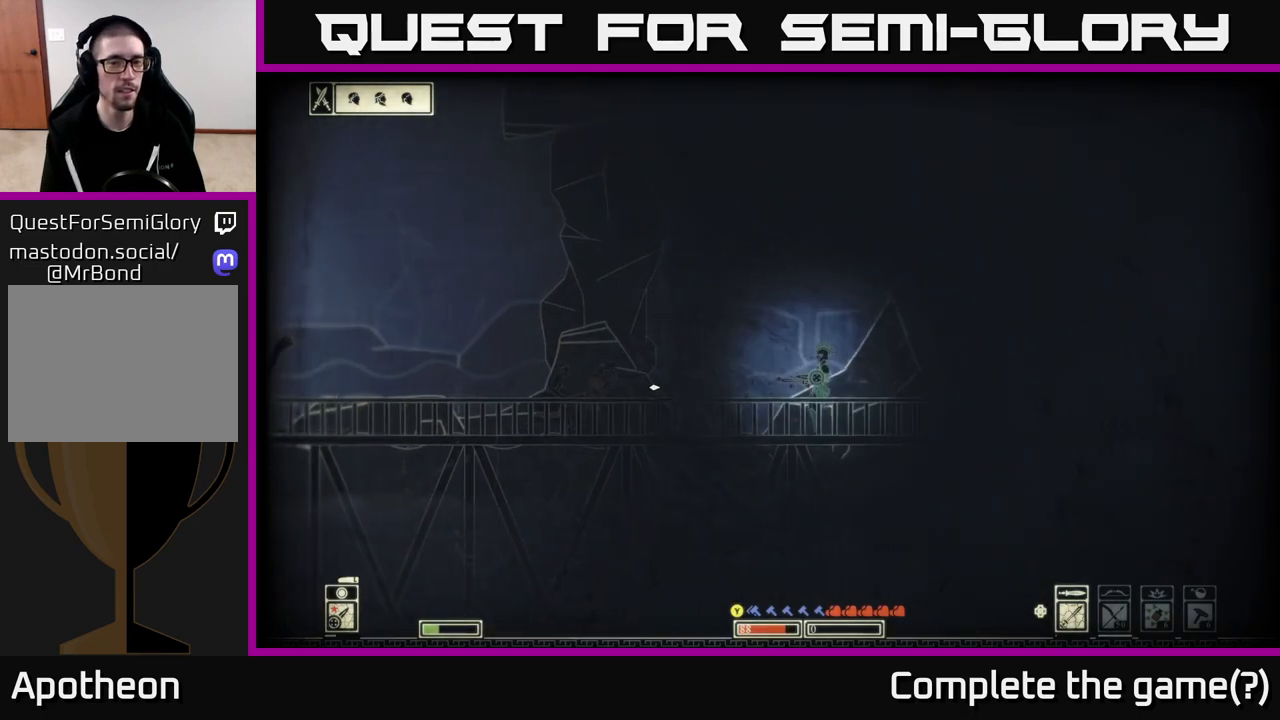
{"buttons": [], "left_stick": "center", "right_stick": "left", "events": [[100, "left_stick", "center"], [267, "left_stick", "right"], [400, "left_stick", "center"]]}
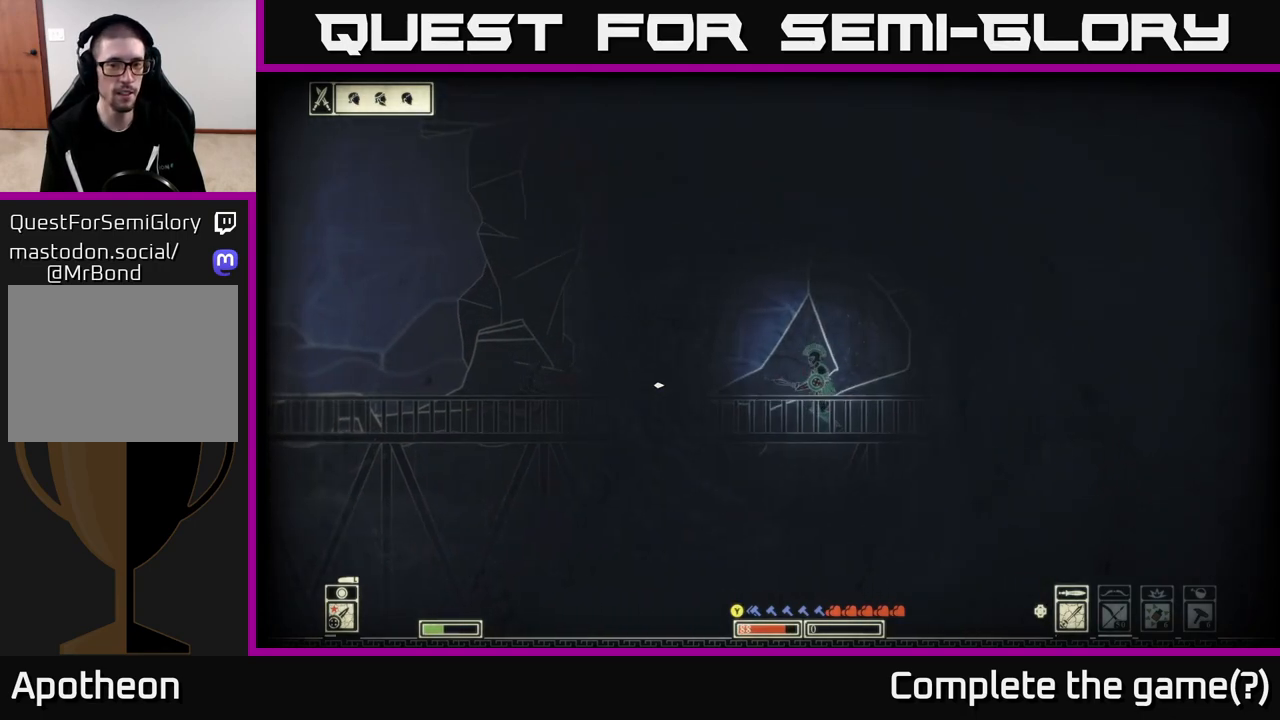
{"buttons": [], "left_stick": "left", "right_stick": "left", "events": [[450, "left_stick", "left"]]}
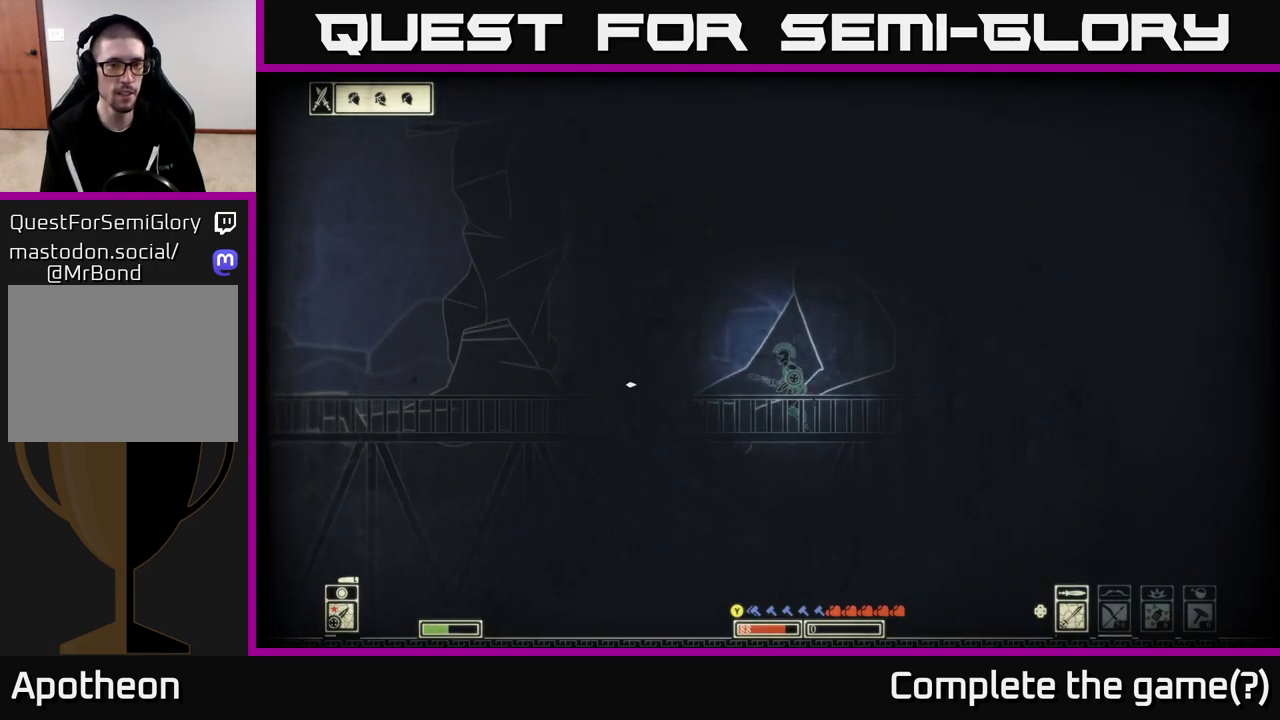
{"buttons": [], "left_stick": "left", "right_stick": "left", "events": [[83, "R2", "down"], [200, "R2", "up"]]}
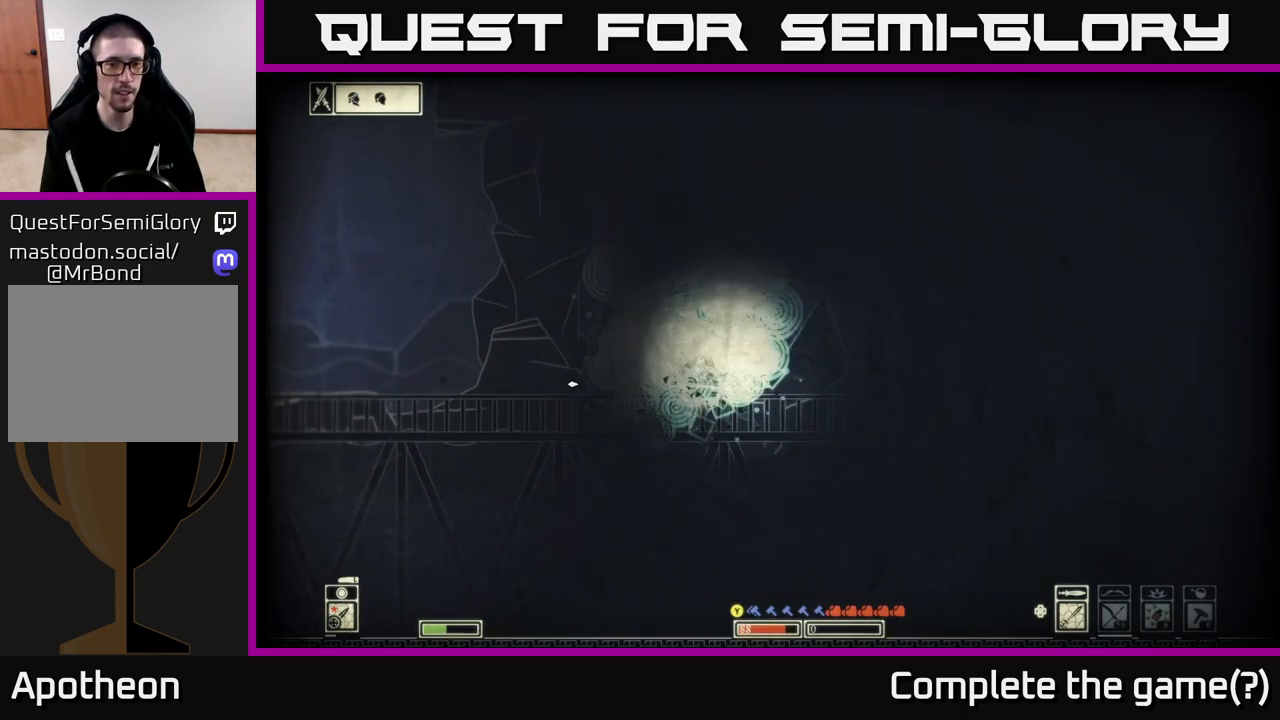
{"buttons": [], "left_stick": "up", "right_stick": "left", "events": [[150, "left_stick", "right"], [483, "left_stick", "up"]]}